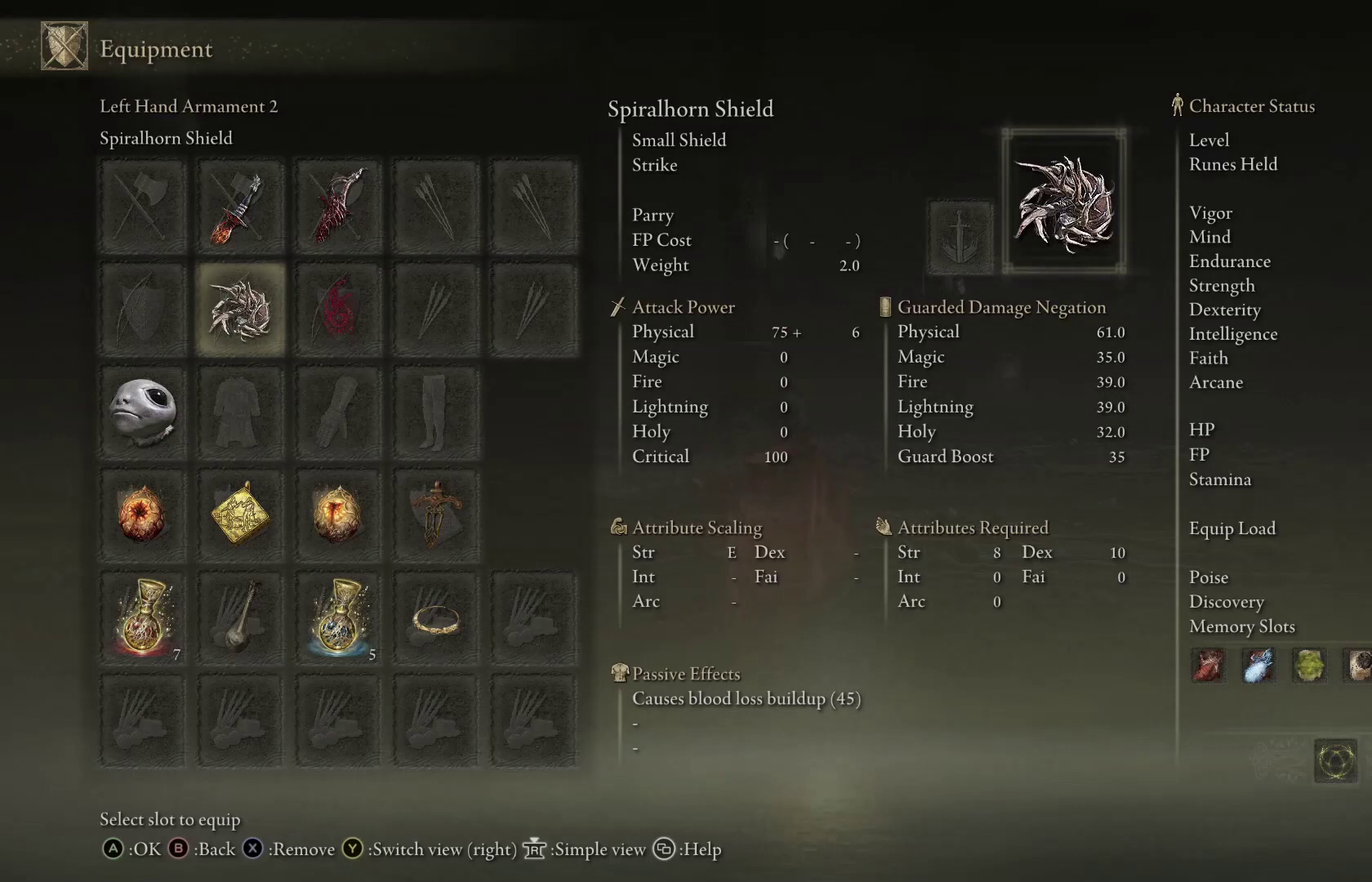
Gameplay with a controller (Xbox layout); each line is a JSON object with the inputs held at the frame after it (dt_ms = milliseconds from this image to that frame). "events" lists button and stick changes between this image and that frame as [ms after this image, input, new state], when the widget could be followed in between. Not read: R1.
{"dt_ms": 600, "buttons": ["DPAD_LEFT"], "left_stick": "center", "right_stick": "center", "events": [[400, "DPAD_DOWN", "down"], [467, "DPAD_DOWN", "up"], [533, "DPAD_LEFT", "down"]]}
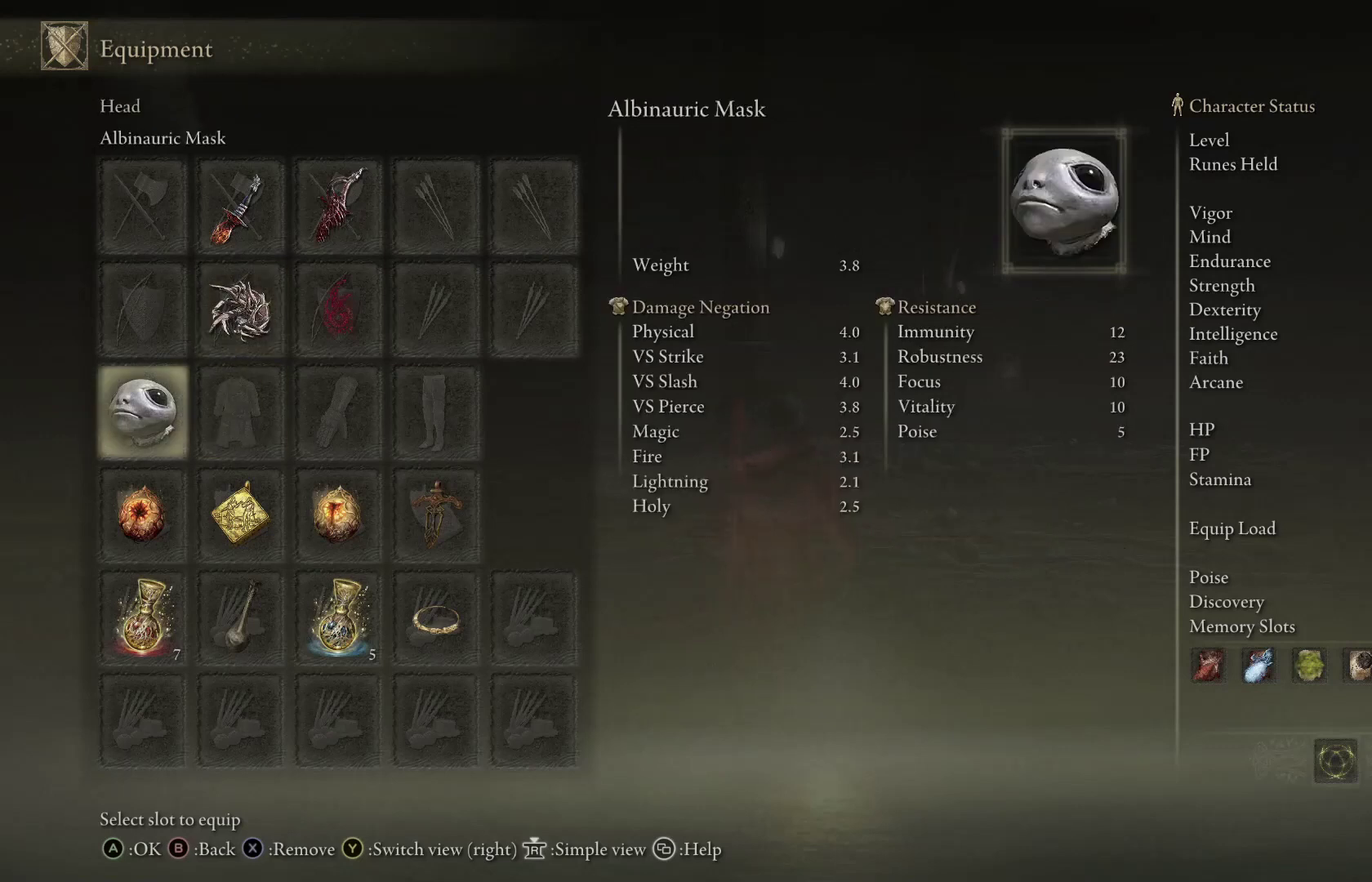
{"dt_ms": 400, "buttons": [], "left_stick": "center", "right_stick": "center", "events": [[67, "DPAD_LEFT", "up"]]}
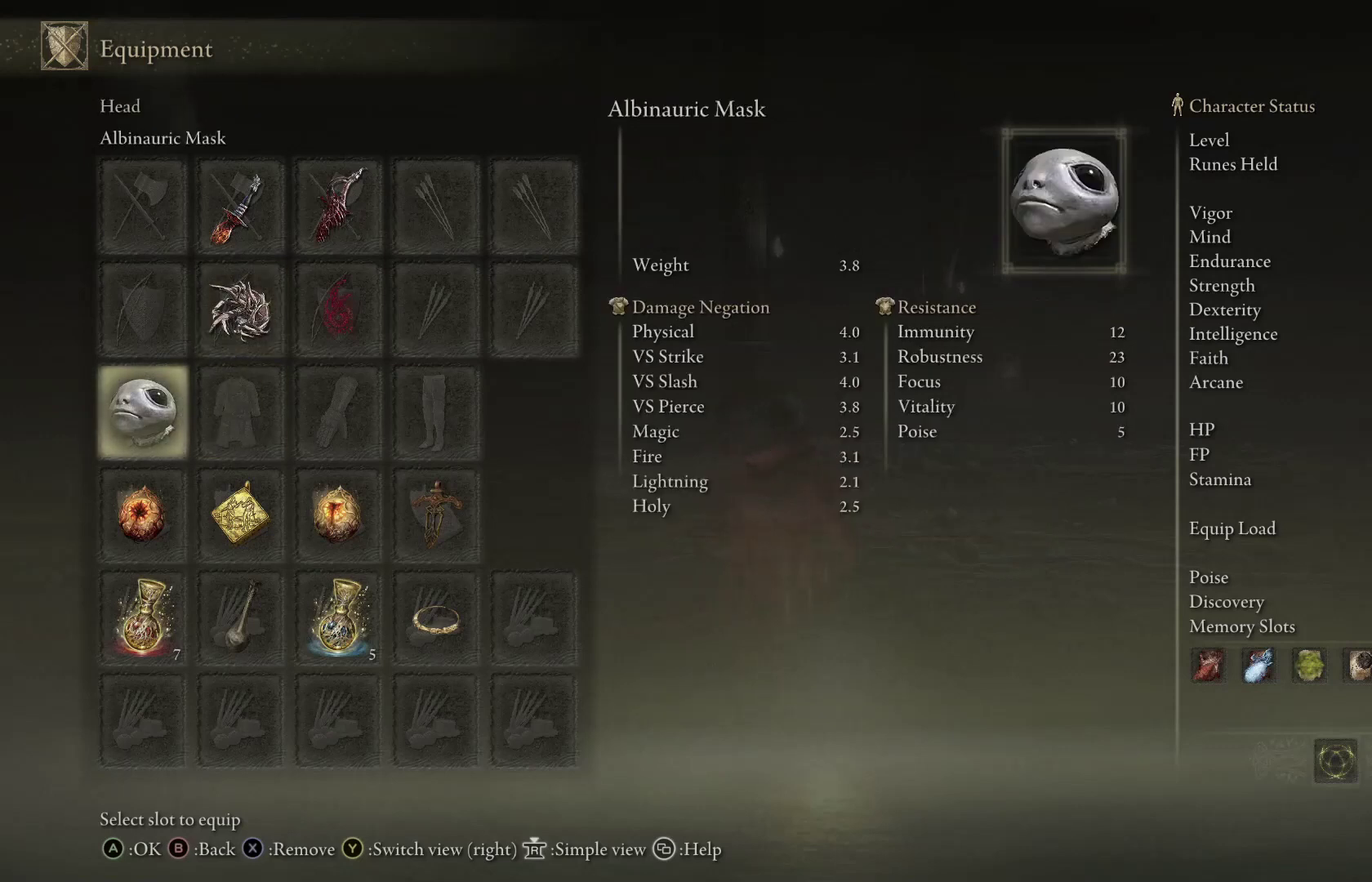
{"dt_ms": 500, "buttons": [], "left_stick": "center", "right_stick": "center", "events": []}
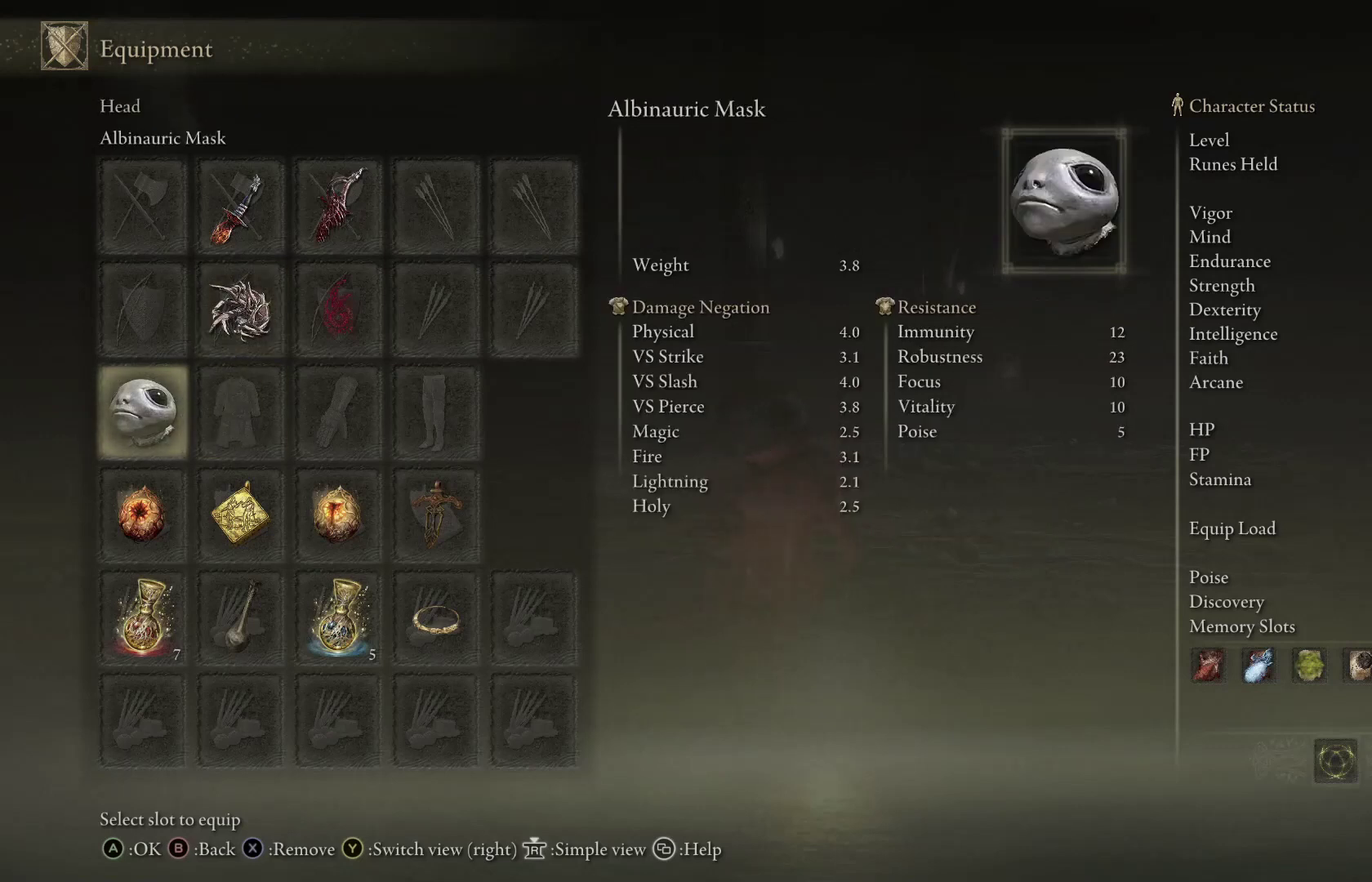
{"dt_ms": 500, "buttons": [], "left_stick": "center", "right_stick": "center", "events": [[233, "DPAD_DOWN", "down"], [300, "DPAD_DOWN", "up"]]}
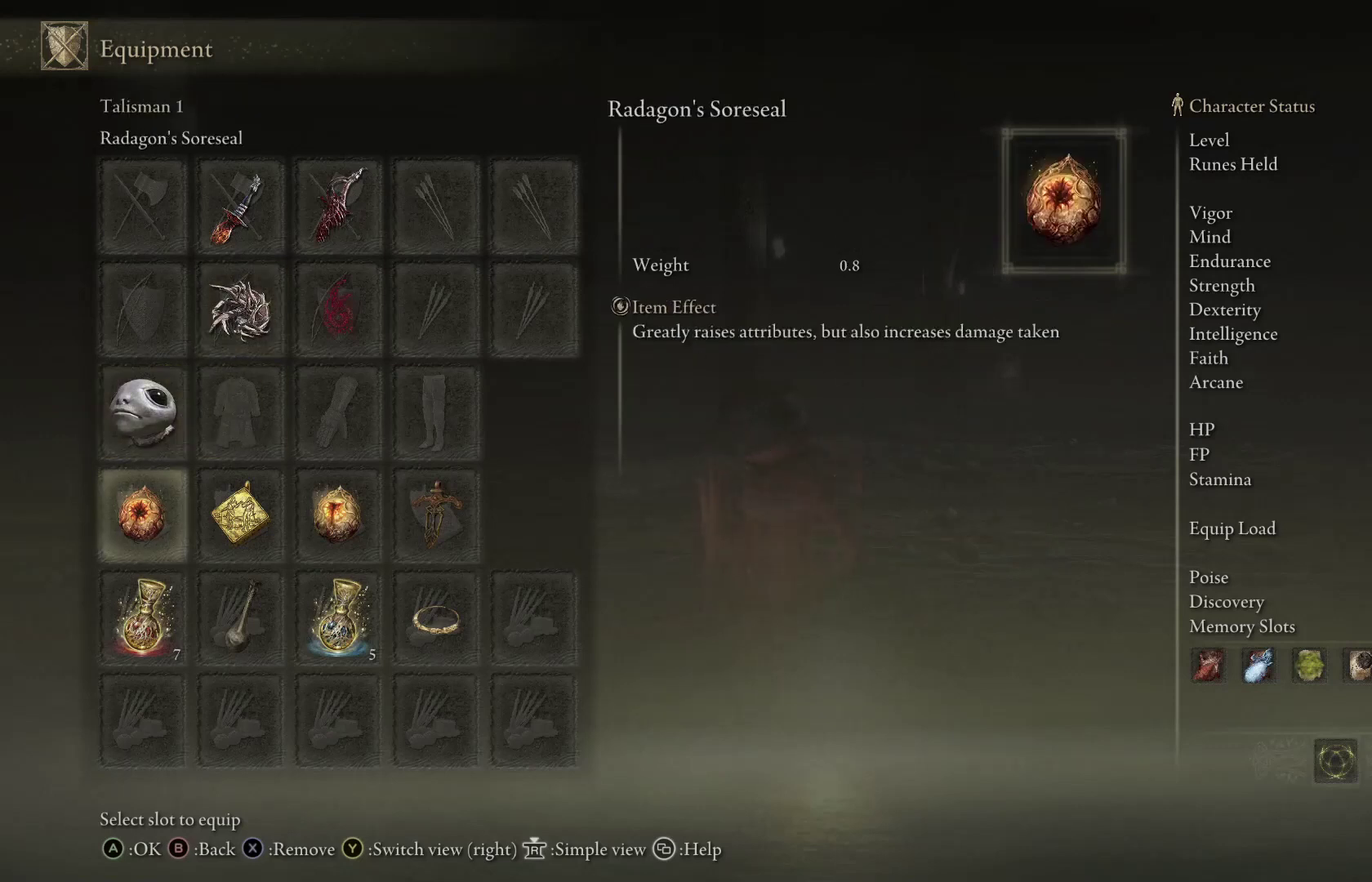
{"dt_ms": 500, "buttons": [], "left_stick": "center", "right_stick": "center", "events": []}
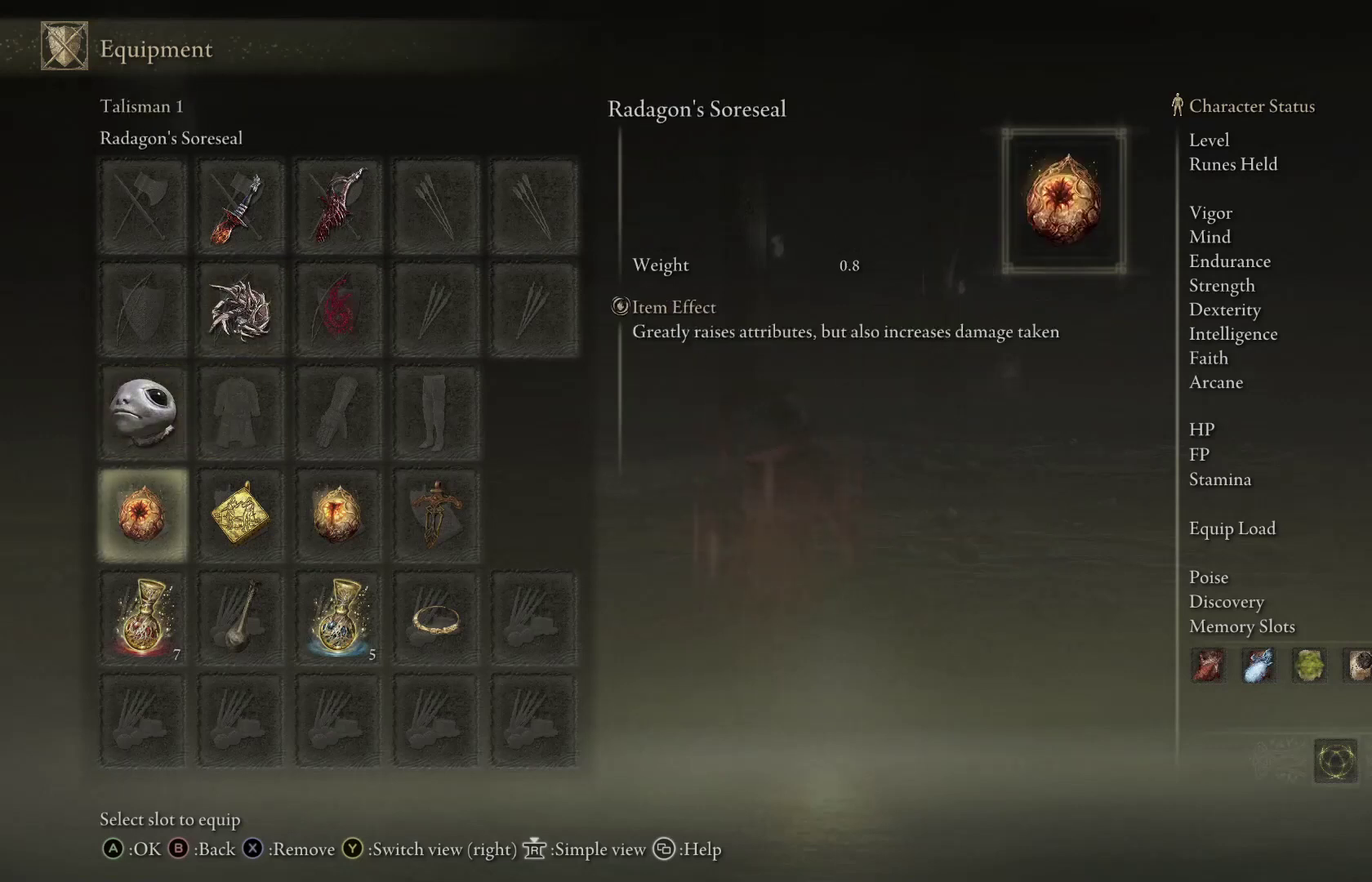
{"dt_ms": 700, "buttons": [], "left_stick": "center", "right_stick": "center", "events": [[567, "DPAD_RIGHT", "down"], [667, "DPAD_RIGHT", "up"]]}
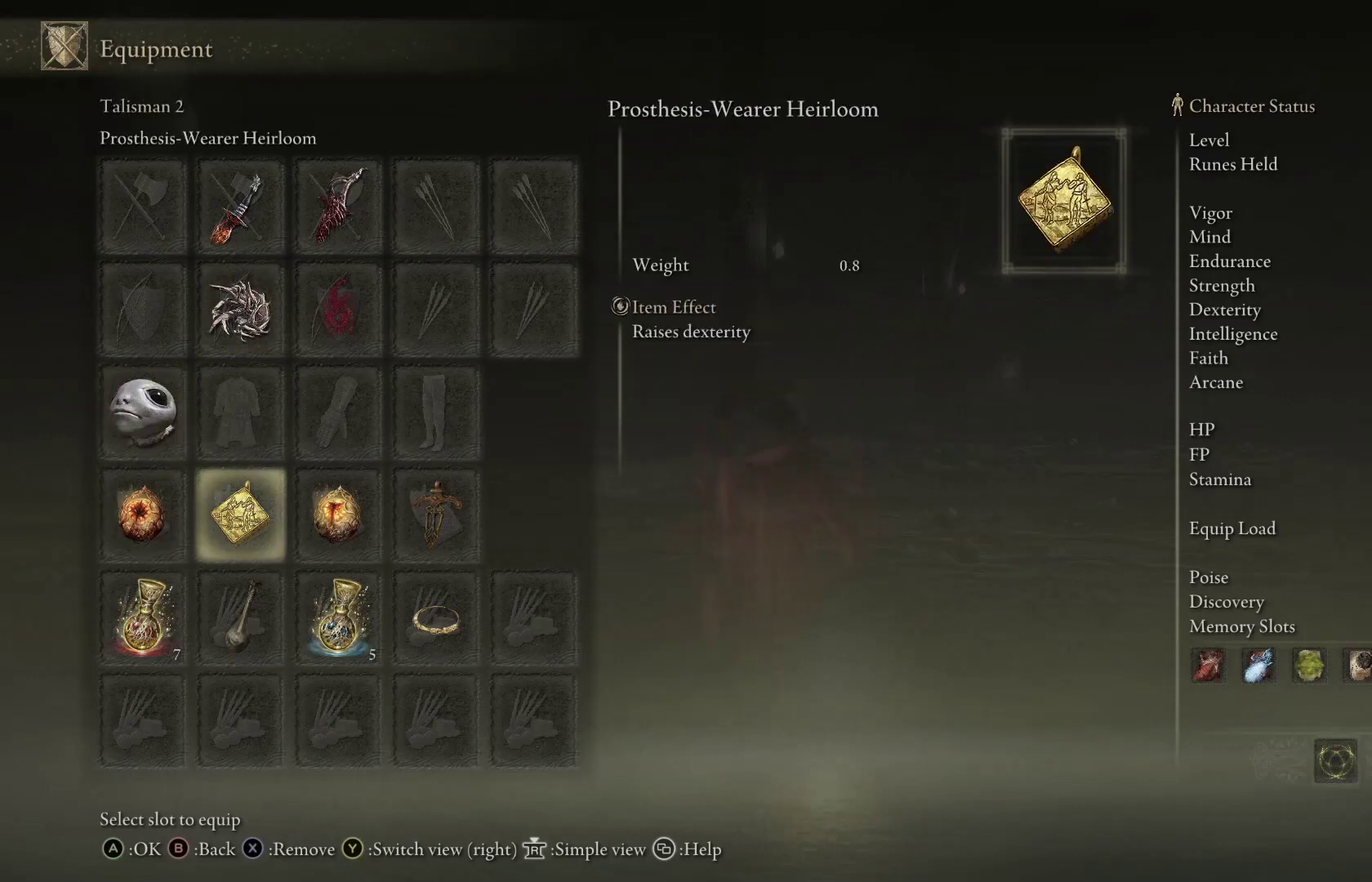
{"dt_ms": 300, "buttons": [], "left_stick": "center", "right_stick": "center", "events": []}
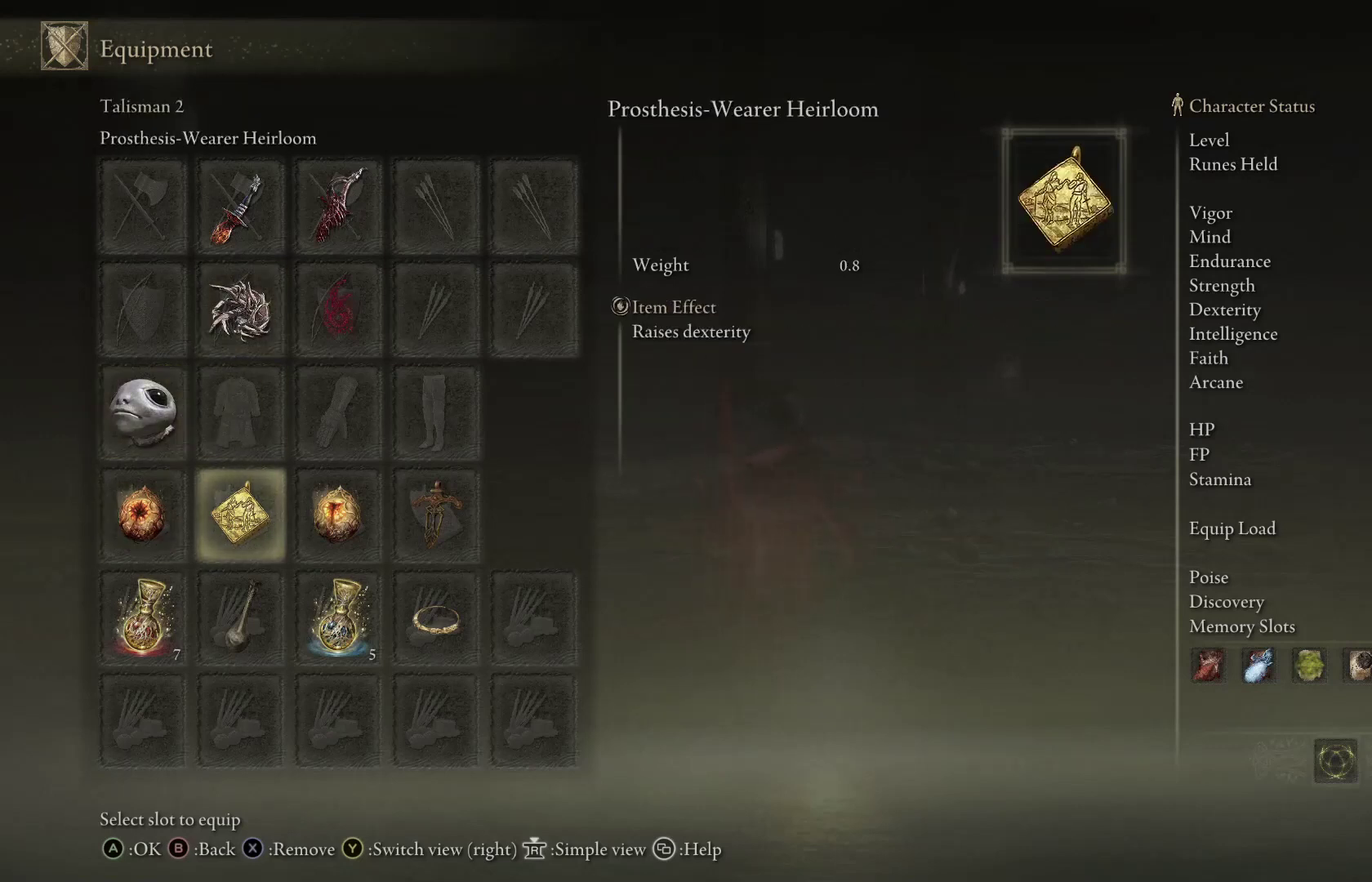
{"dt_ms": 500, "buttons": [], "left_stick": "center", "right_stick": "center", "events": []}
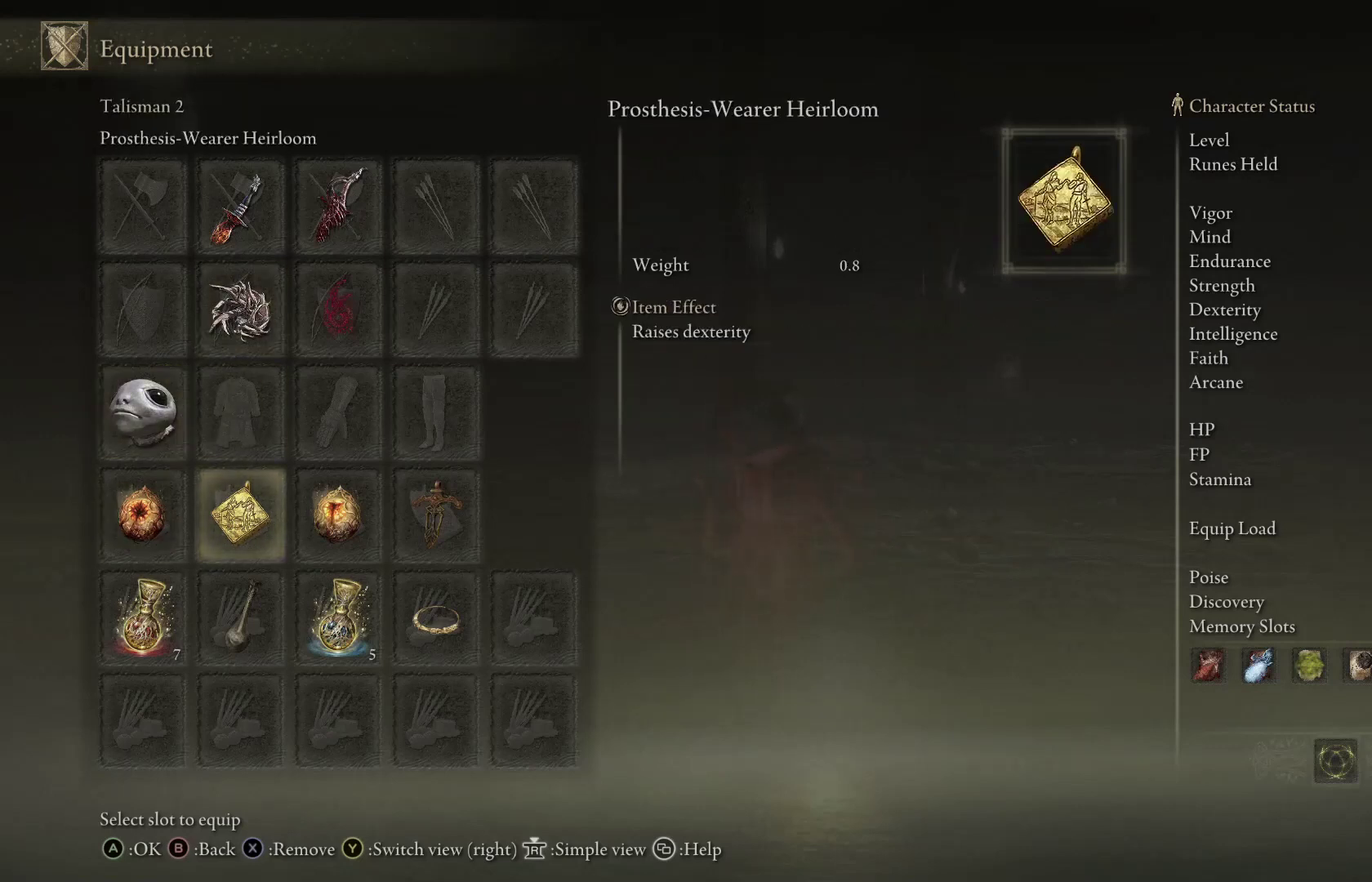
{"dt_ms": 500, "buttons": [], "left_stick": "center", "right_stick": "center", "events": [[200, "DPAD_RIGHT", "down"], [300, "DPAD_RIGHT", "up"]]}
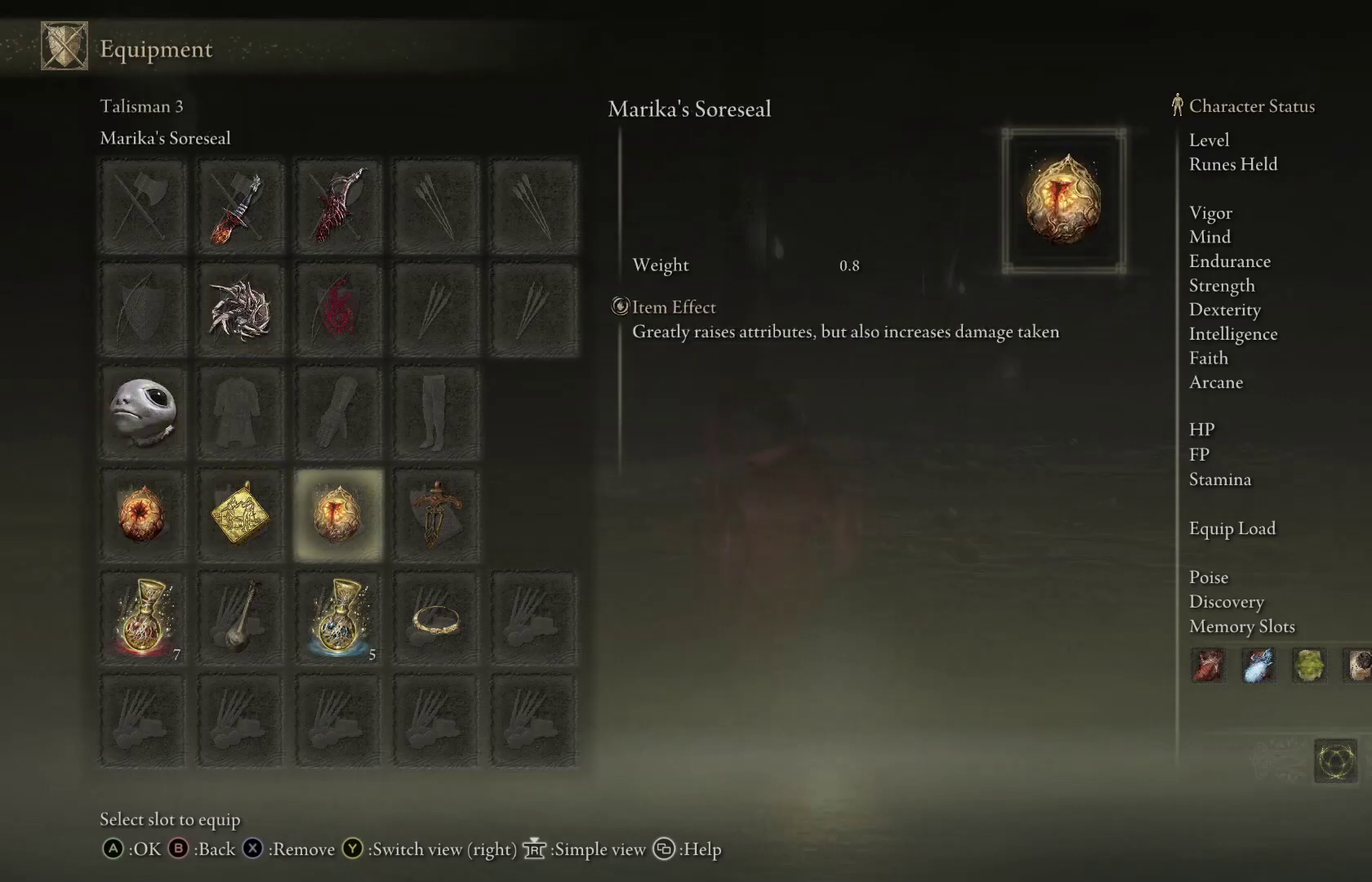
{"dt_ms": 500, "buttons": [], "left_stick": "center", "right_stick": "center", "events": []}
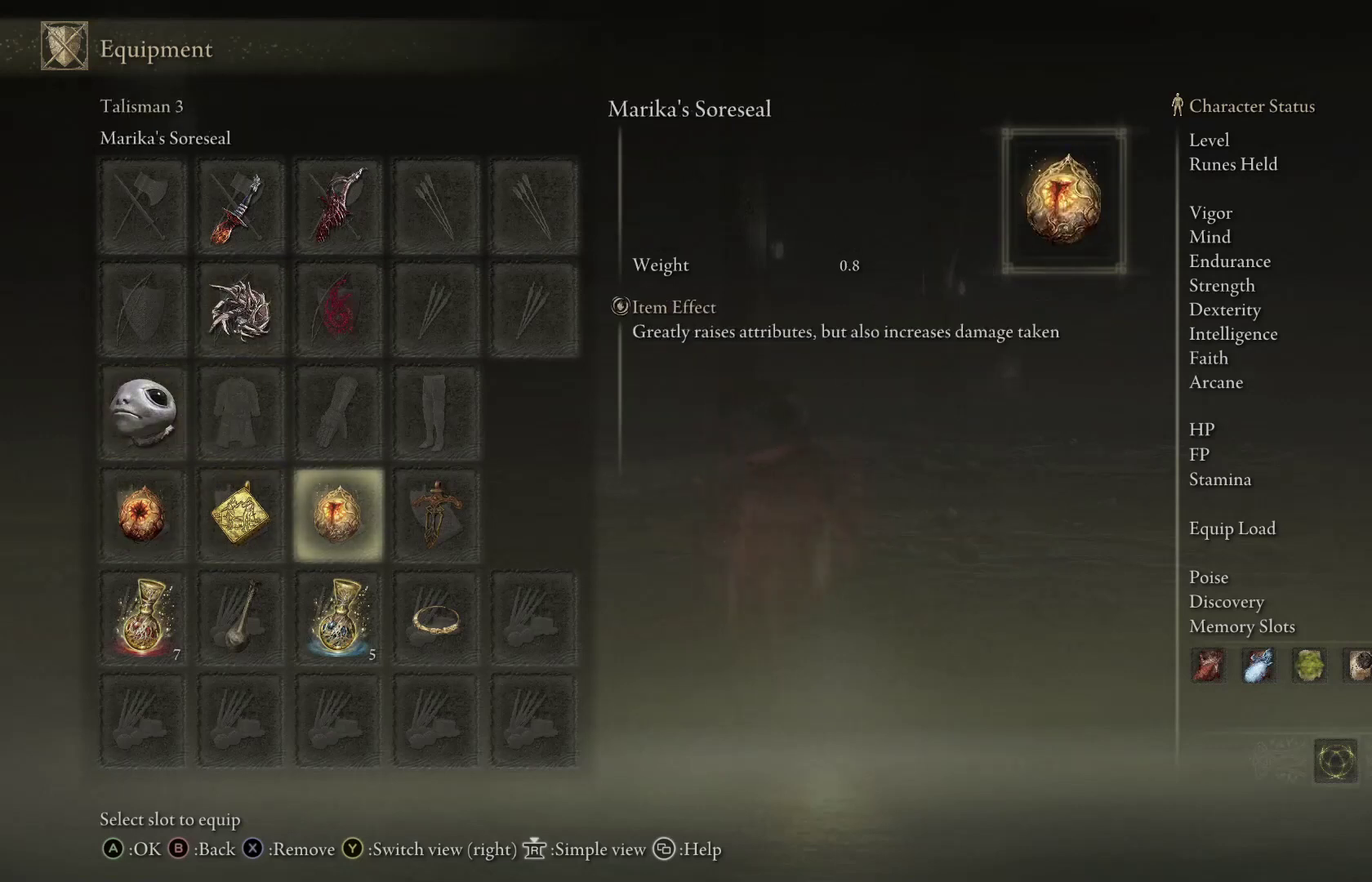
{"dt_ms": 400, "buttons": ["DPAD_RIGHT"], "left_stick": "center", "right_stick": "center", "events": [[400, "DPAD_RIGHT", "down"]]}
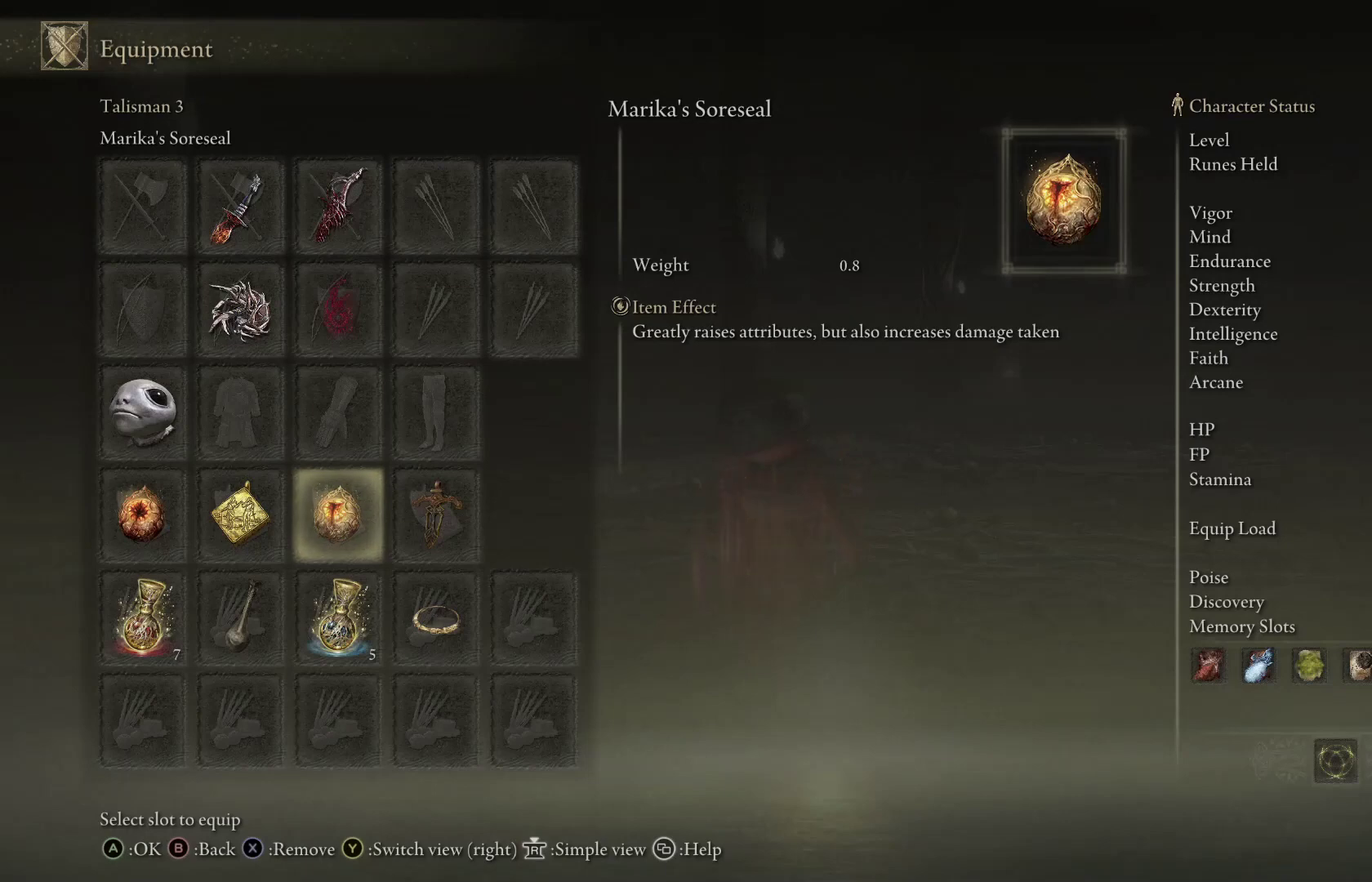
{"dt_ms": 600, "buttons": [], "left_stick": "center", "right_stick": "center", "events": [[133, "DPAD_RIGHT", "up"]]}
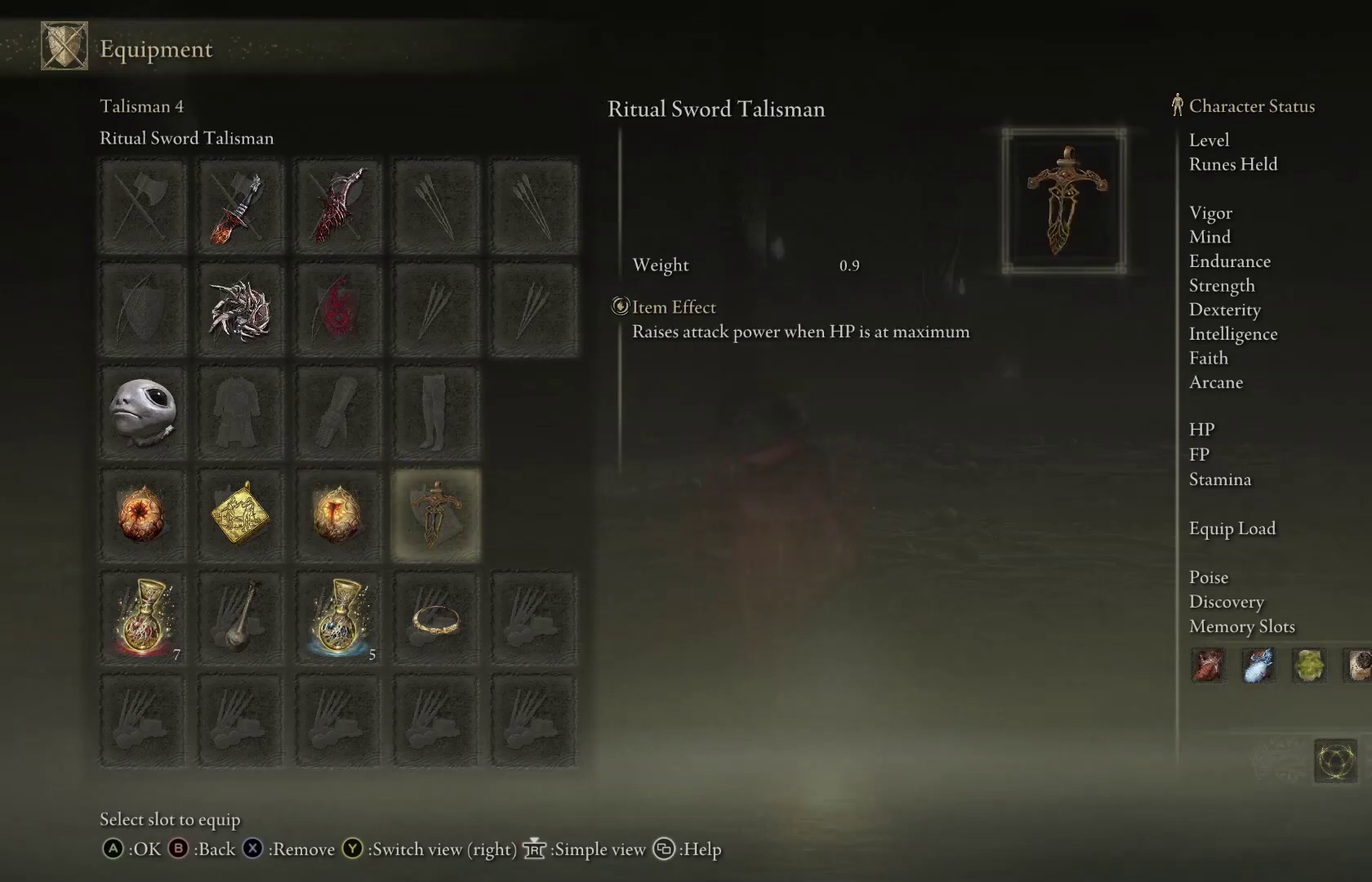
{"dt_ms": 500, "buttons": [], "left_stick": "center", "right_stick": "center", "events": []}
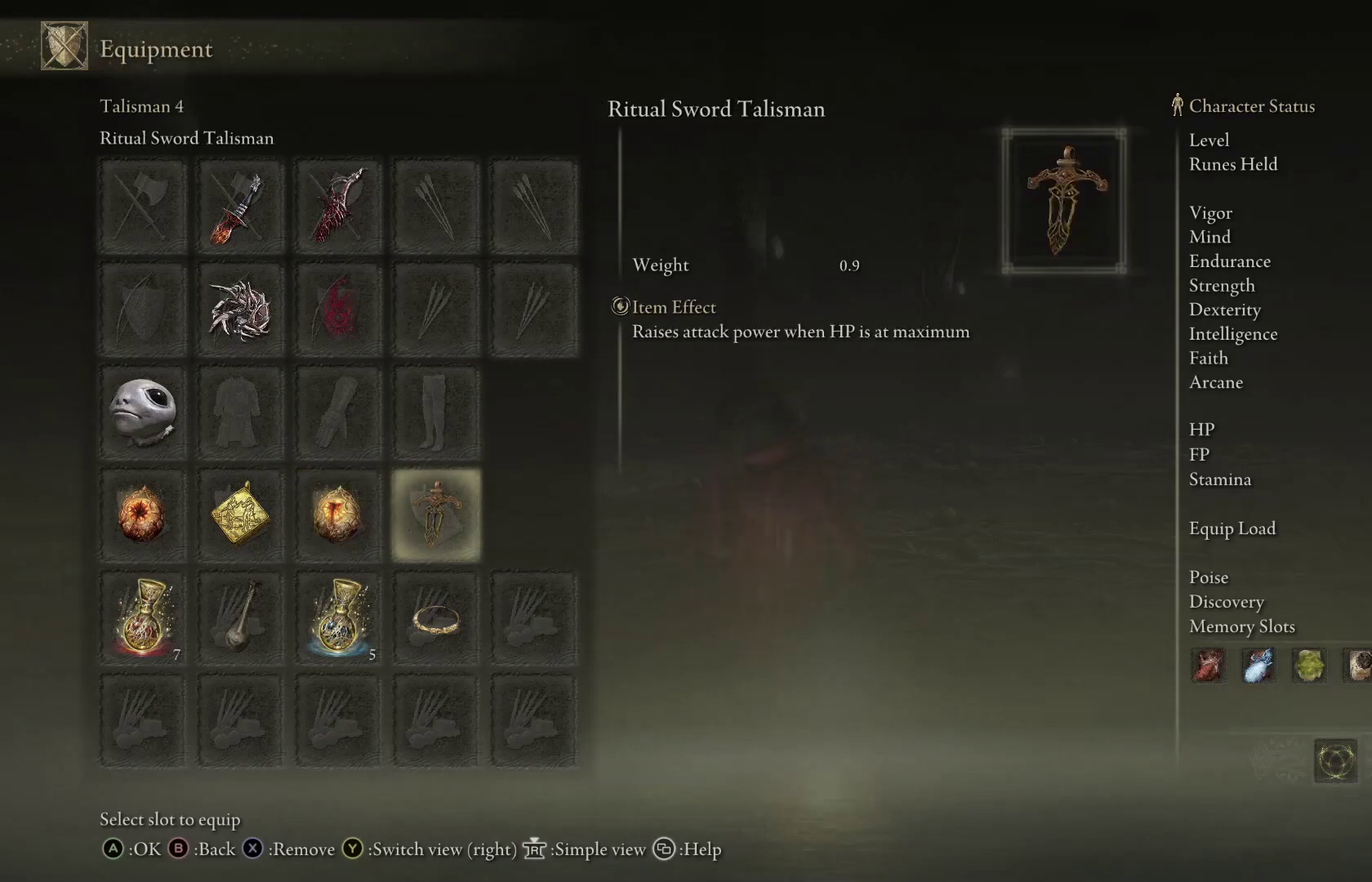
{"dt_ms": 400, "buttons": [], "left_stick": "center", "right_stick": "center", "events": [[267, "DPAD_DOWN", "down"], [367, "DPAD_DOWN", "up"]]}
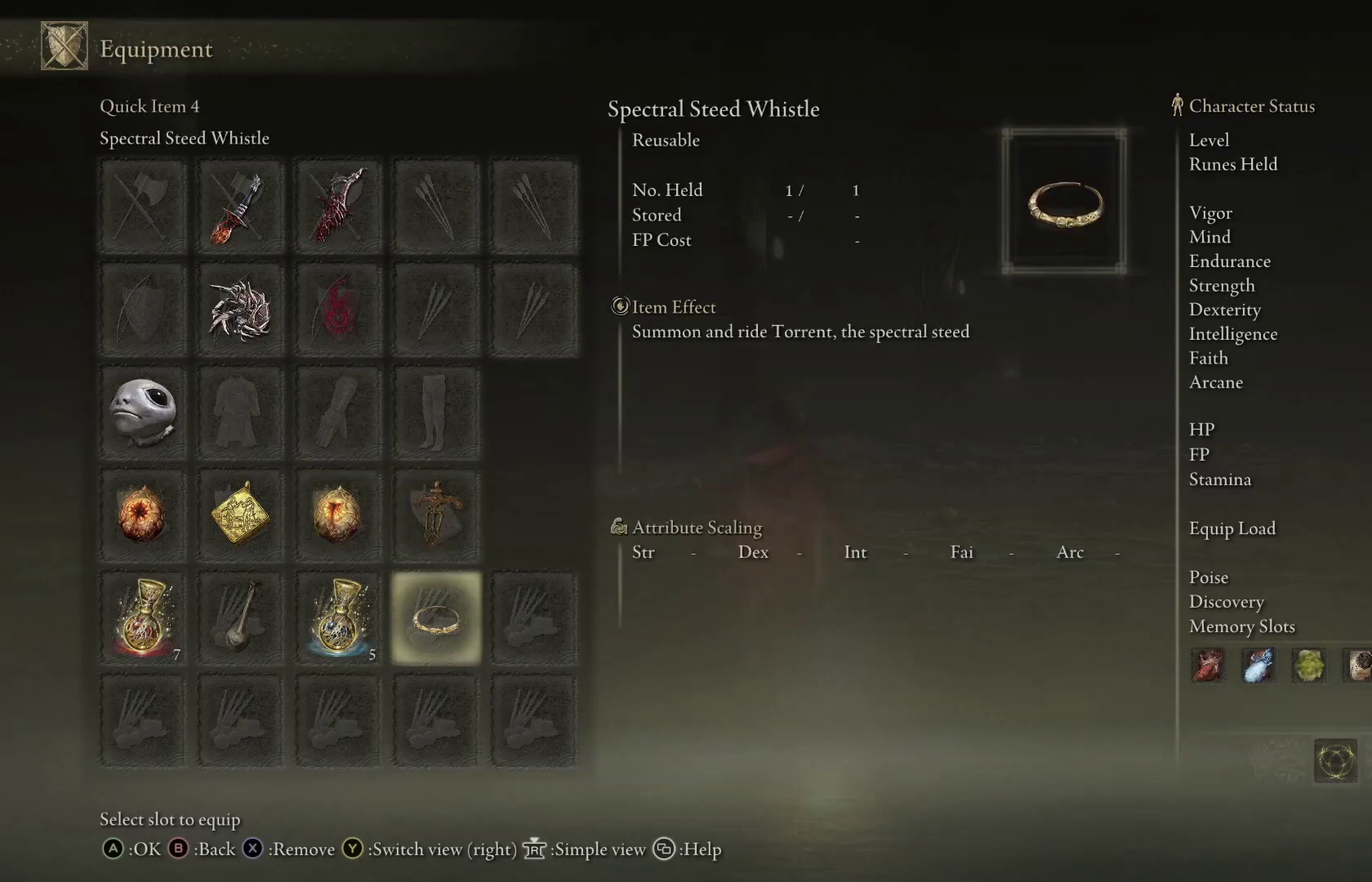
{"dt_ms": 600, "buttons": [], "left_stick": "center", "right_stick": "center", "events": [[367, "DPAD_LEFT", "down"], [467, "DPAD_LEFT", "up"]]}
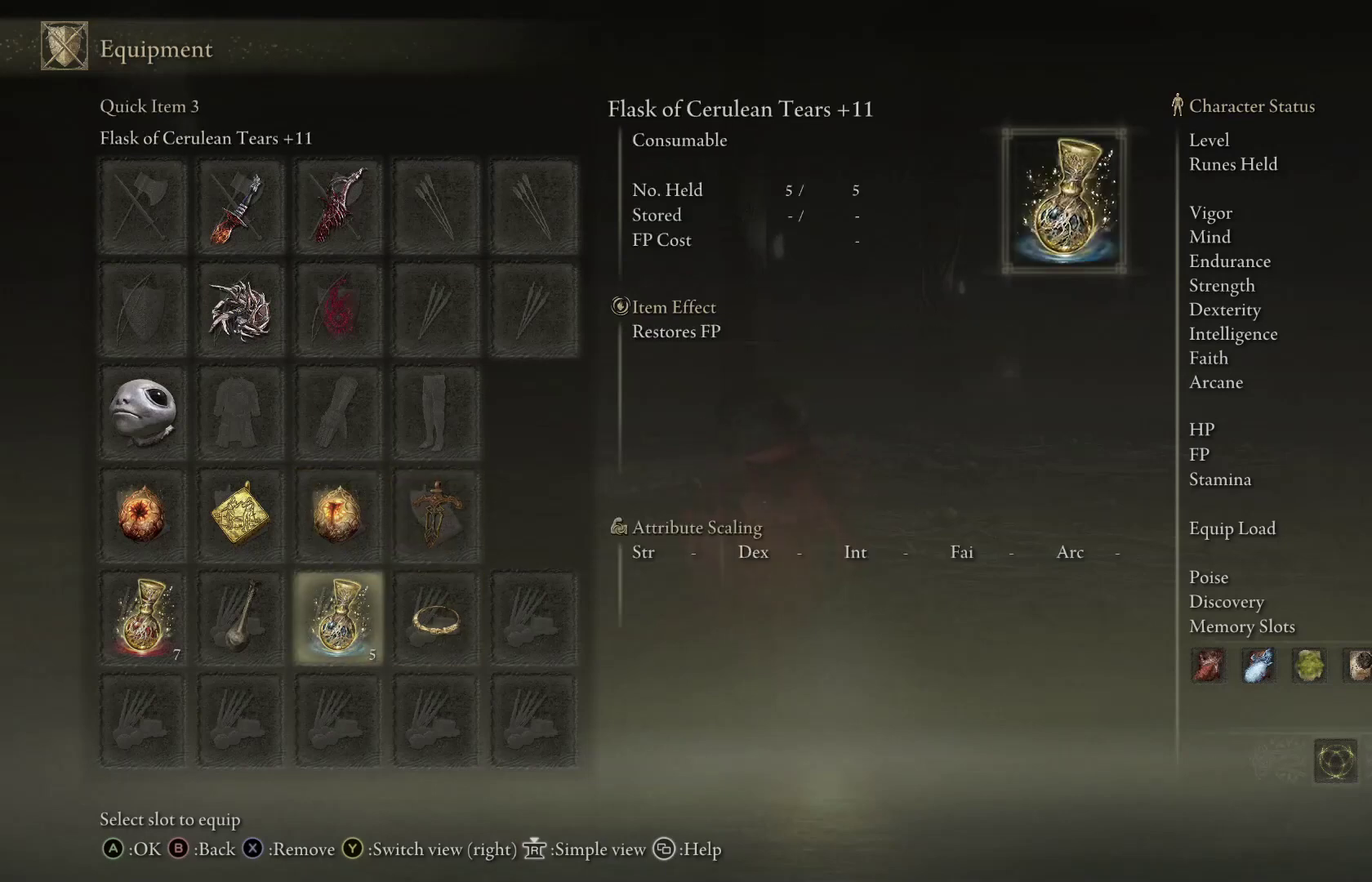
{"dt_ms": 400, "buttons": ["DPAD_LEFT"], "left_stick": "center", "right_stick": "center", "events": [[367, "DPAD_LEFT", "down"]]}
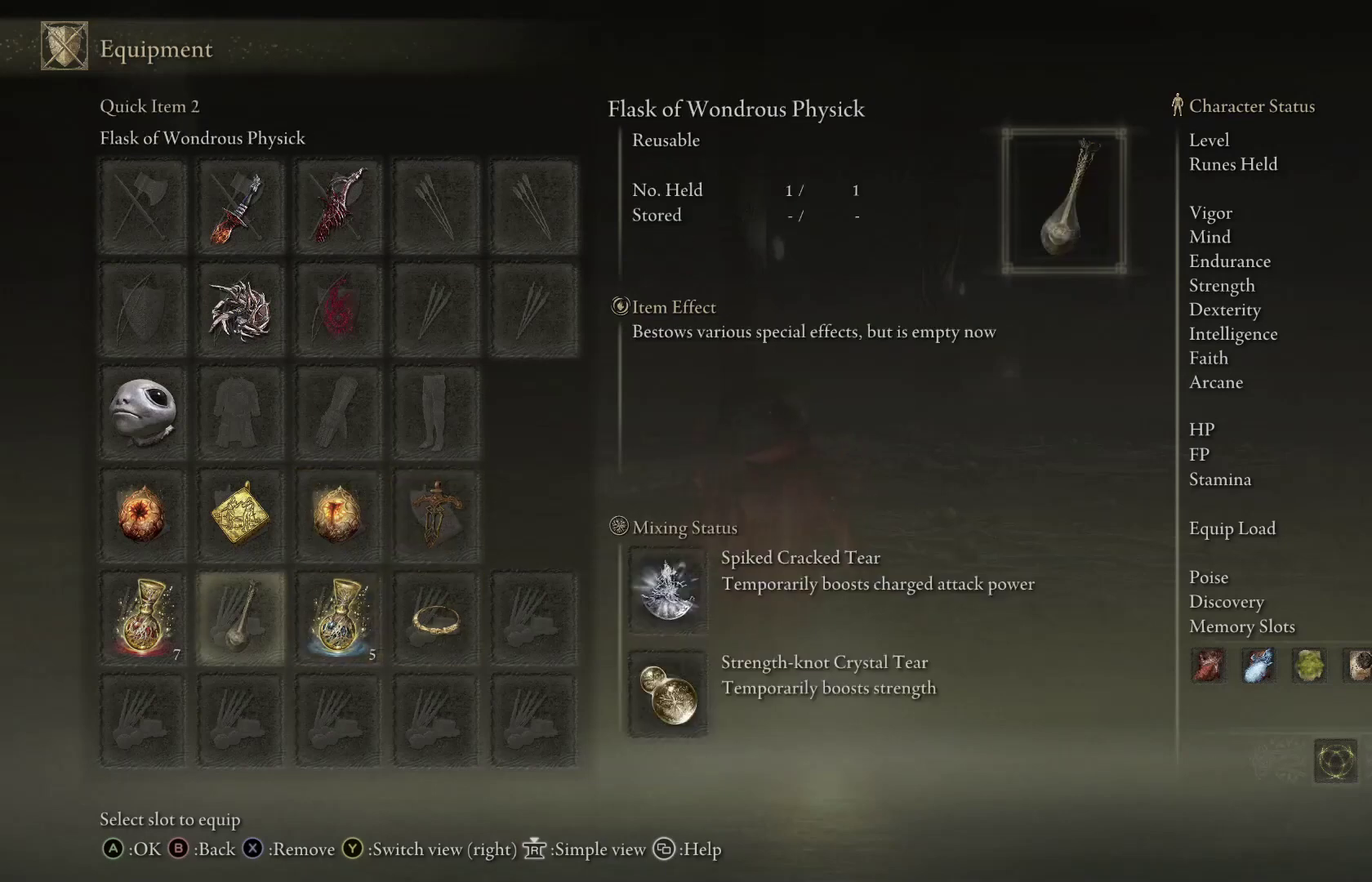
{"dt_ms": 800, "buttons": [], "left_stick": "center", "right_stick": "center", "events": [[67, "DPAD_LEFT", "up"], [533, "DPAD_LEFT", "down"], [600, "DPAD_LEFT", "up"], [667, "B", "down"], [767, "B", "up"]]}
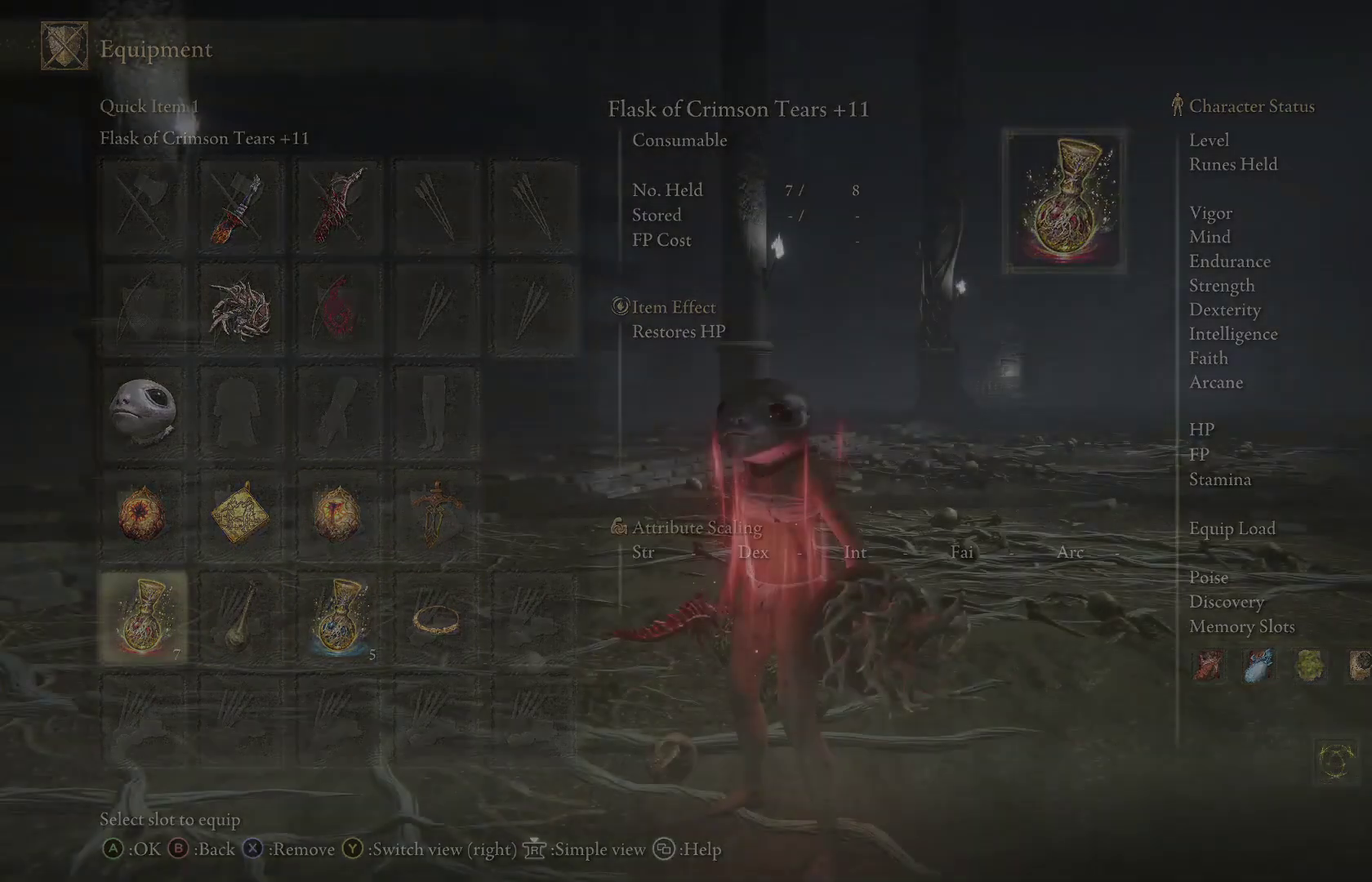
{"dt_ms": 300, "buttons": [], "left_stick": "center", "right_stick": "center", "events": []}
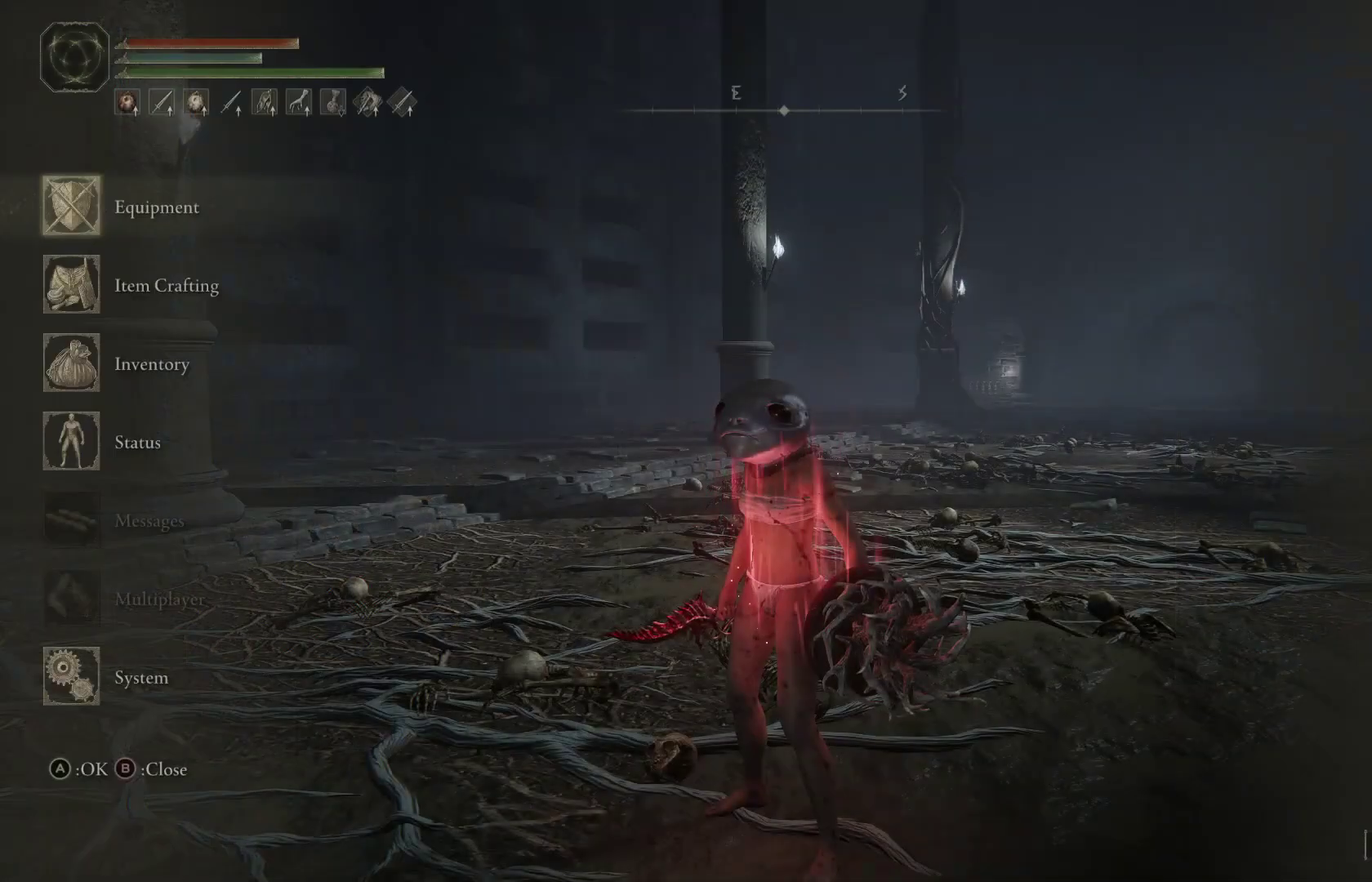
{"dt_ms": 700, "buttons": ["DPAD_DOWN"], "left_stick": "center", "right_stick": "center", "events": [[700, "DPAD_DOWN", "down"]]}
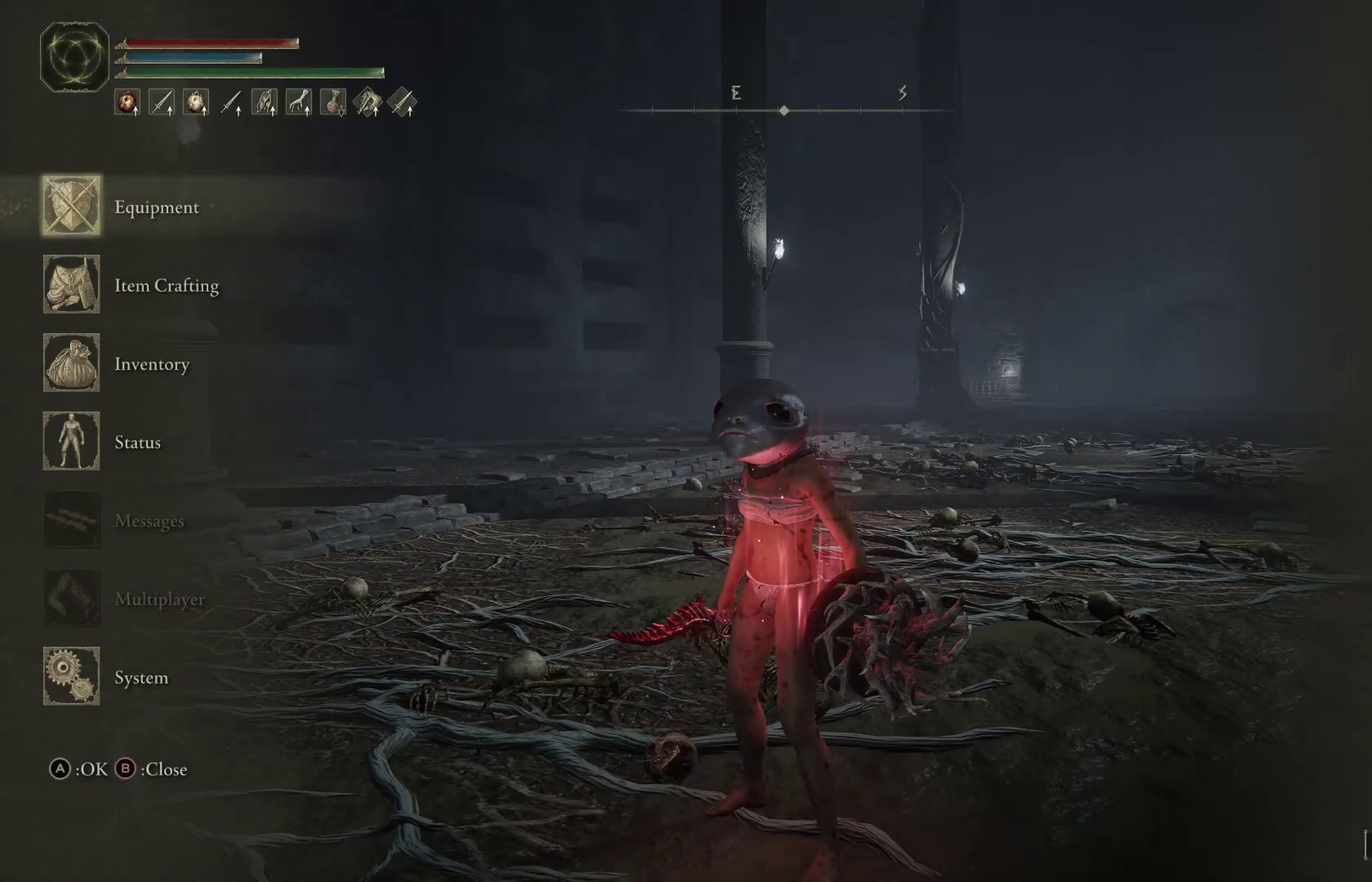
{"dt_ms": 300, "buttons": [], "left_stick": "center", "right_stick": "center", "events": [[67, "DPAD_DOWN", "up"], [167, "DPAD_DOWN", "down"], [233, "DPAD_DOWN", "up"]]}